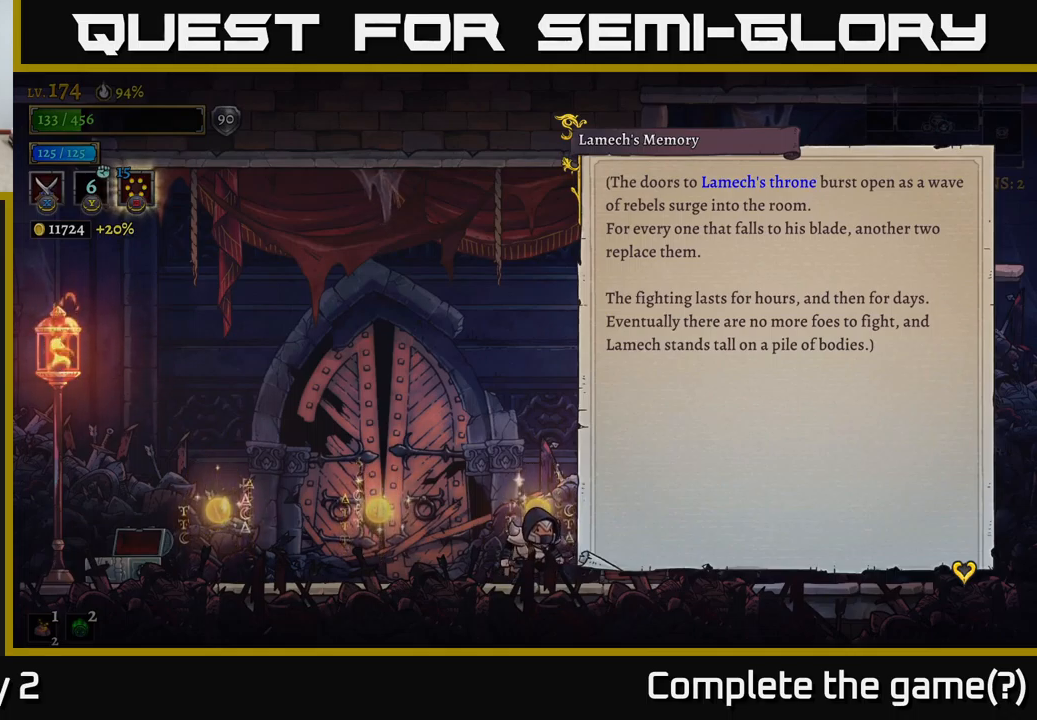
Gameplay with a controller (Xbox layout); each line is a JSON object with the inputs held at the frame after it. "events" lists button and stick changes between this image and that frame as [ms after this image, input, new state], when the widget could be followed in between.
{"buttons": [], "left_stick": "center", "right_stick": "center", "events": []}
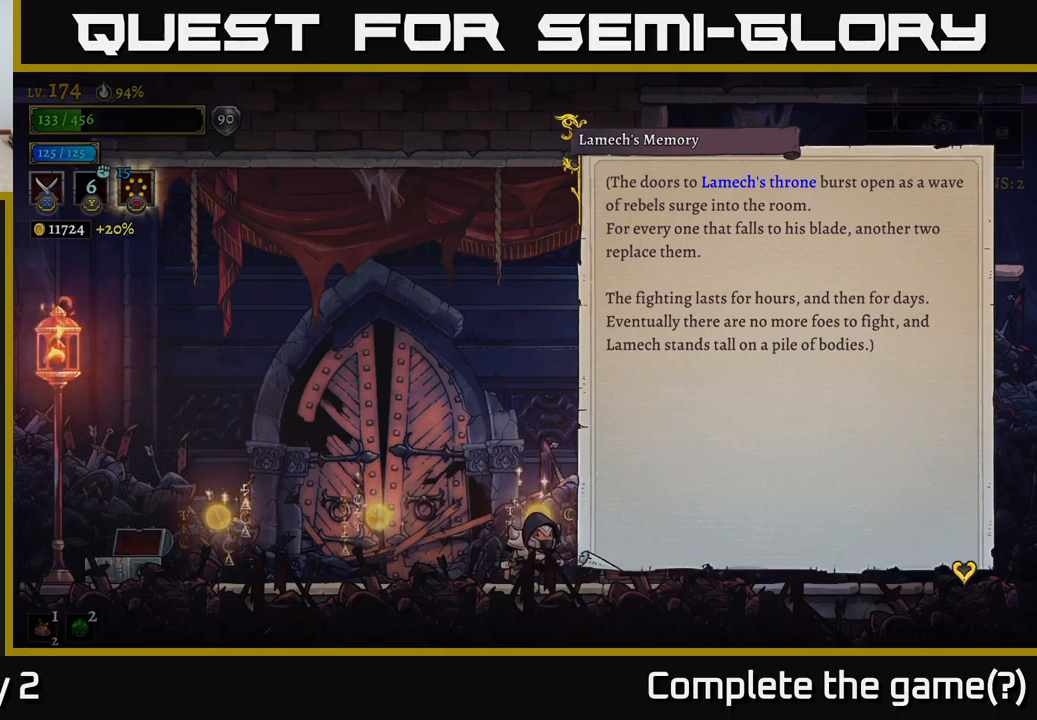
{"buttons": [], "left_stick": "center", "right_stick": "center", "events": []}
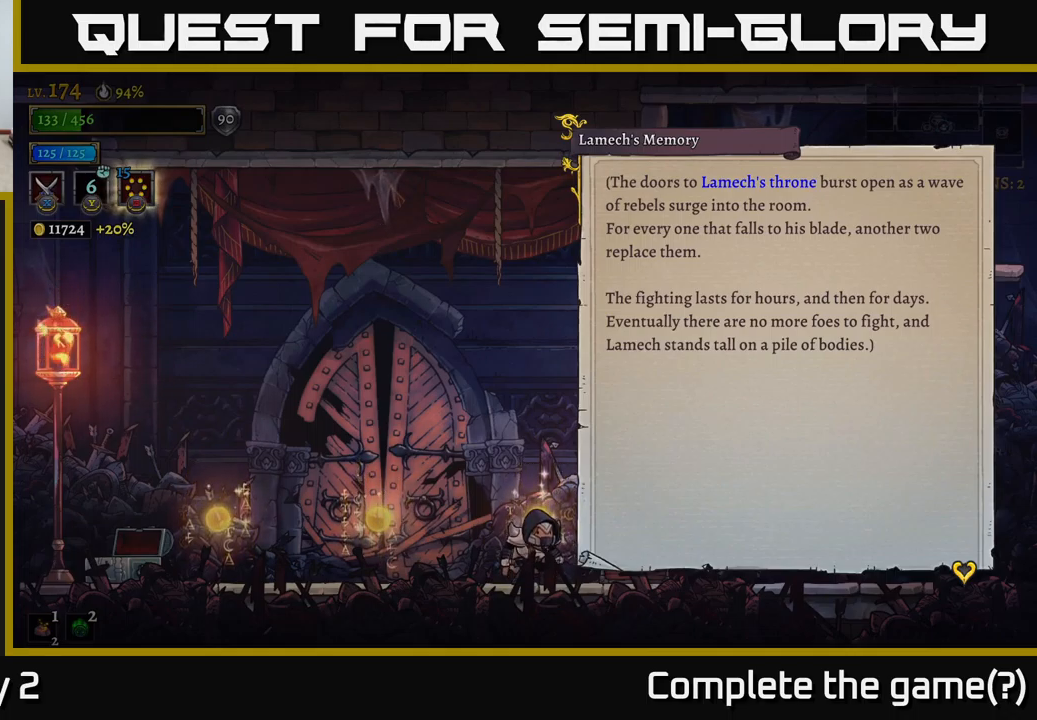
{"buttons": [], "left_stick": "center", "right_stick": "center", "events": []}
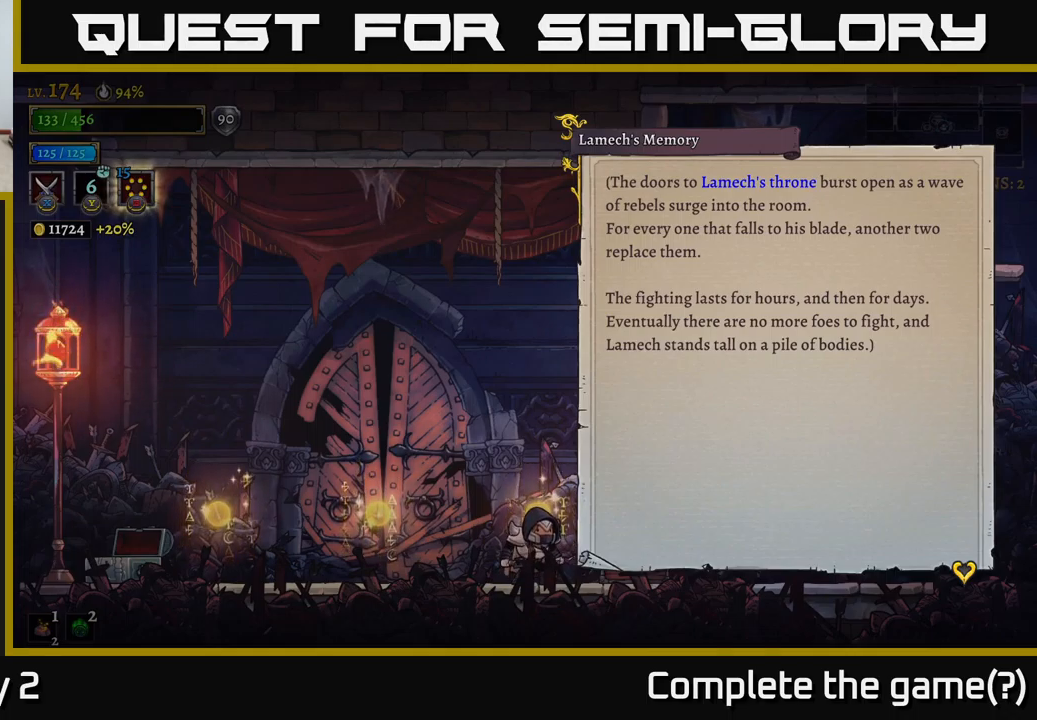
{"buttons": [], "left_stick": "center", "right_stick": "center", "events": []}
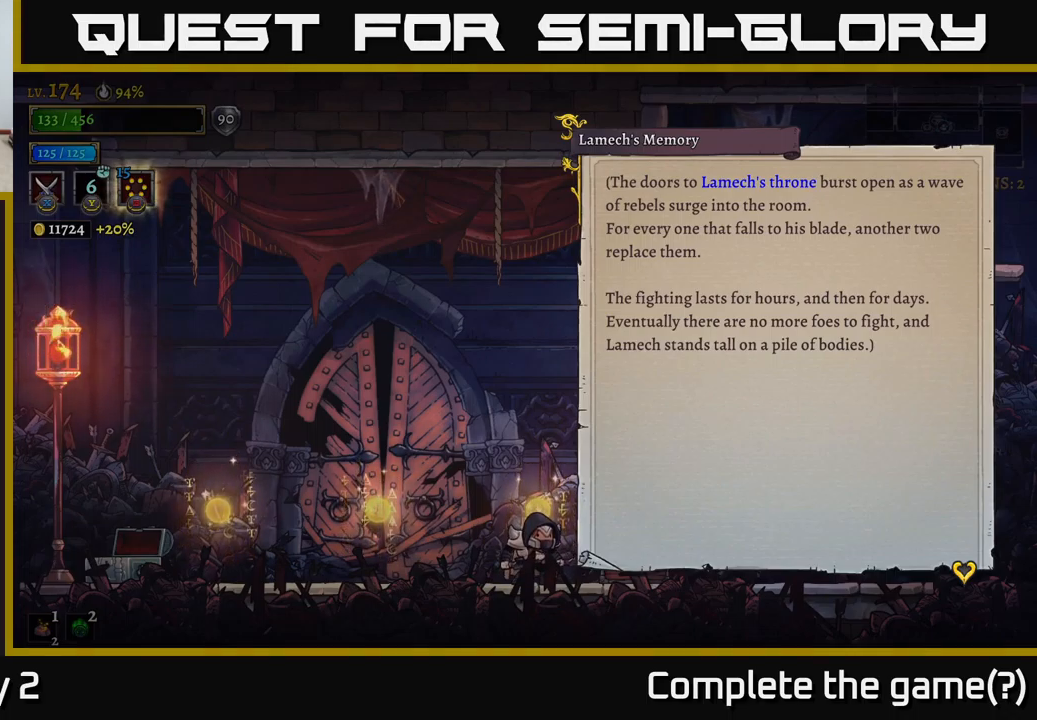
{"buttons": ["A"], "left_stick": "center", "right_stick": "center", "events": [[117, "A", "down"], [384, "A", "up"], [467, "A", "down"]]}
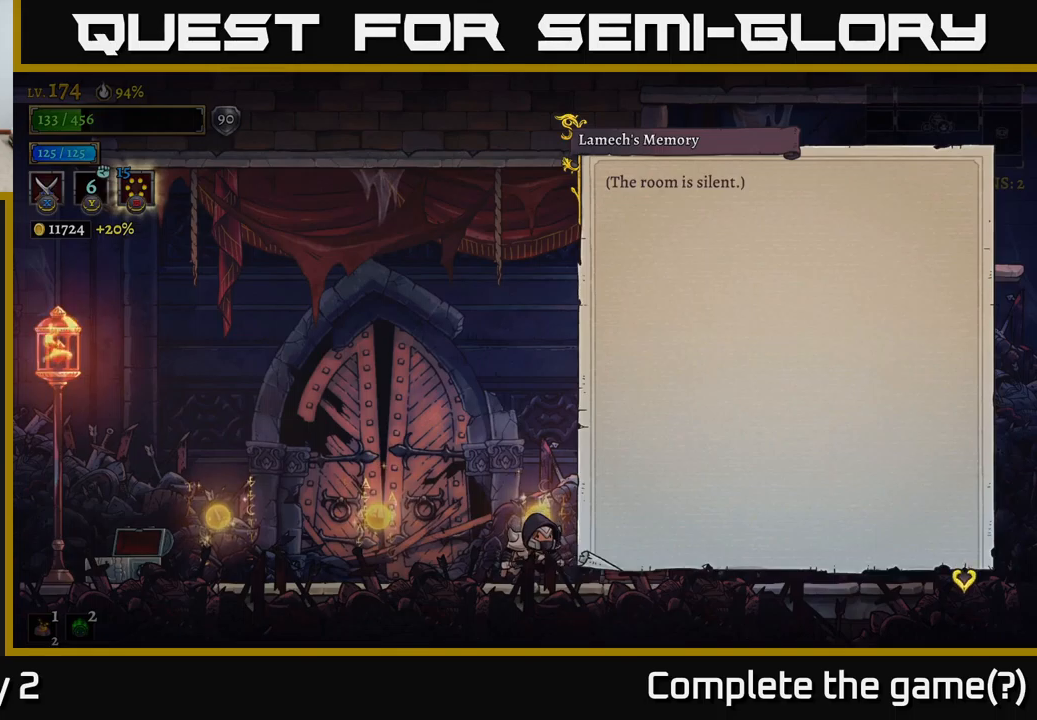
{"buttons": ["A"], "left_stick": "center", "right_stick": "center", "events": [[233, "A", "up"], [383, "A", "down"]]}
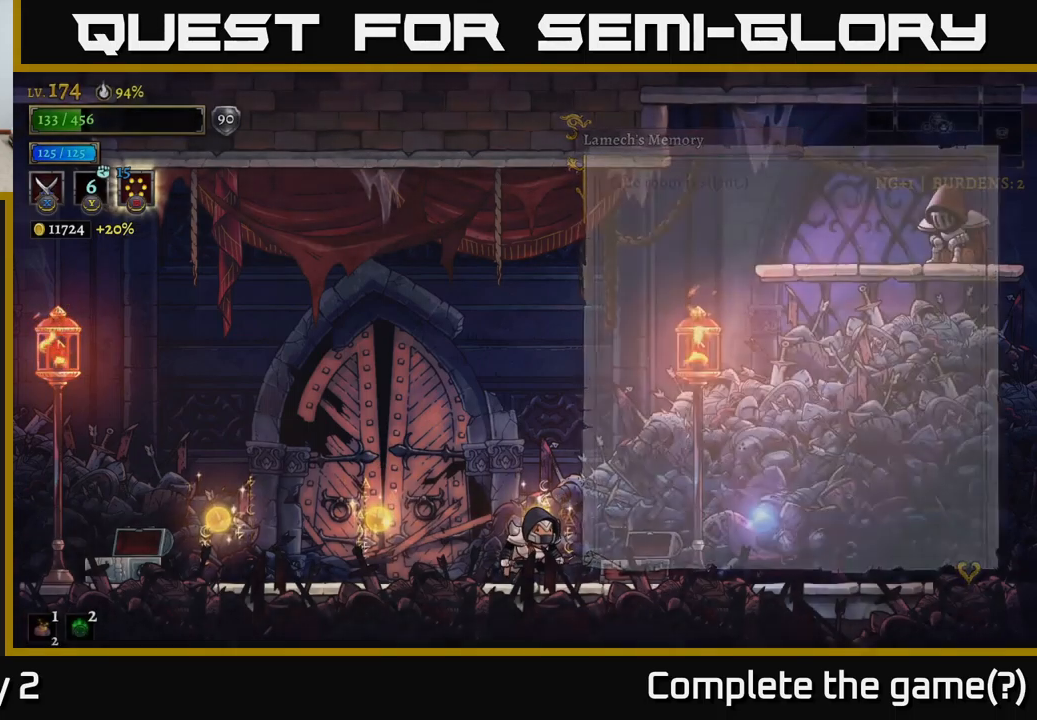
{"buttons": [], "left_stick": "right", "right_stick": "center", "events": [[66, "A", "up"], [466, "left_stick", "right"]]}
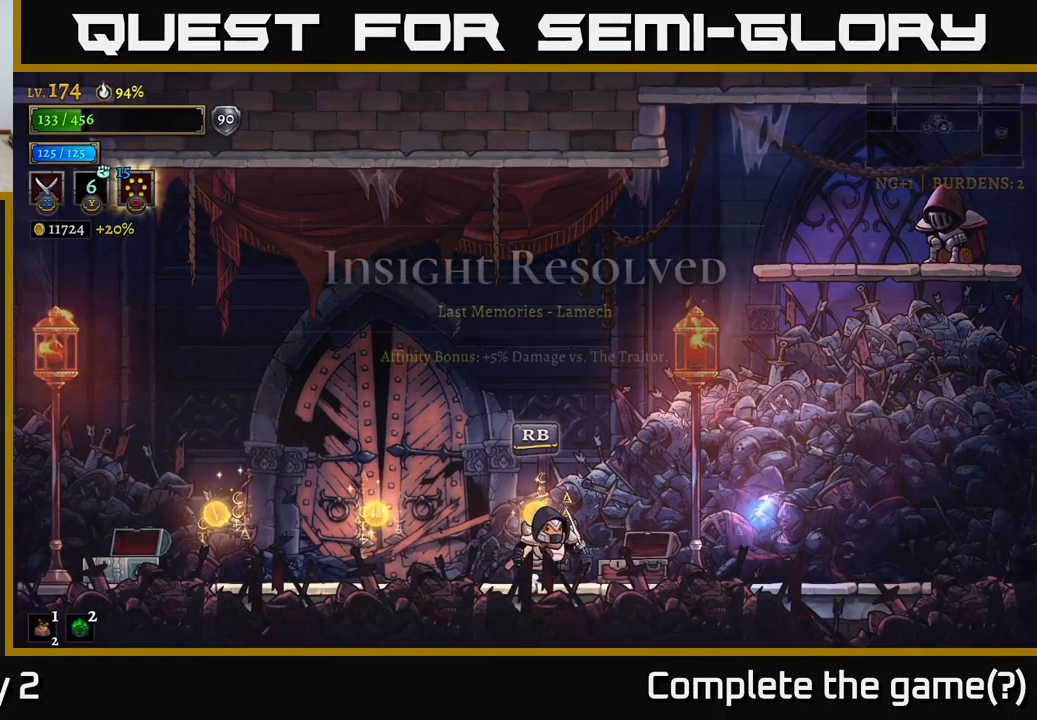
{"buttons": [], "left_stick": "center", "right_stick": "center", "events": [[500, "left_stick", "center"]]}
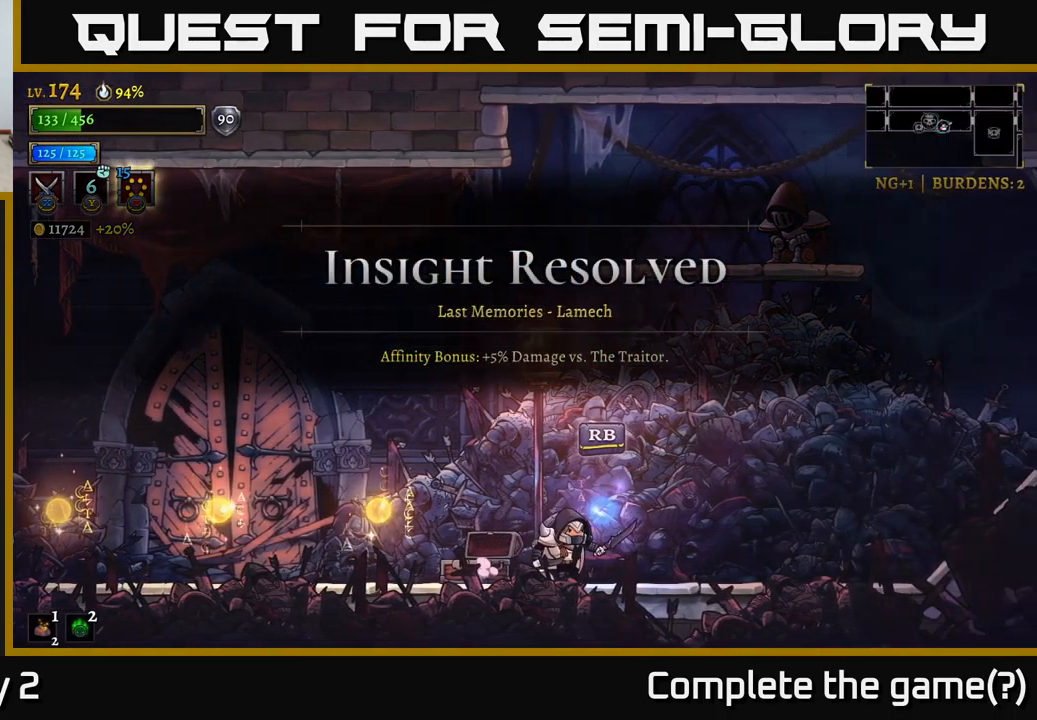
{"buttons": [], "left_stick": "center", "right_stick": "center", "events": [[66, "left_stick", "left"], [216, "left_stick", "center"]]}
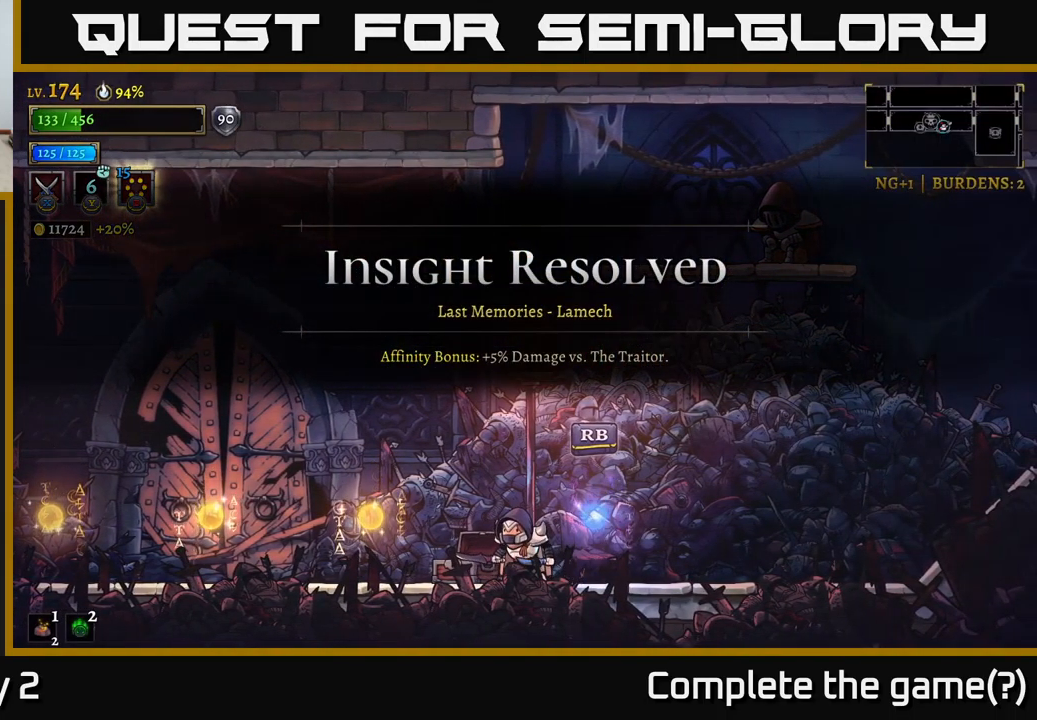
{"buttons": [], "left_stick": "center", "right_stick": "center", "events": [[166, "left_stick", "left"], [400, "left_stick", "center"]]}
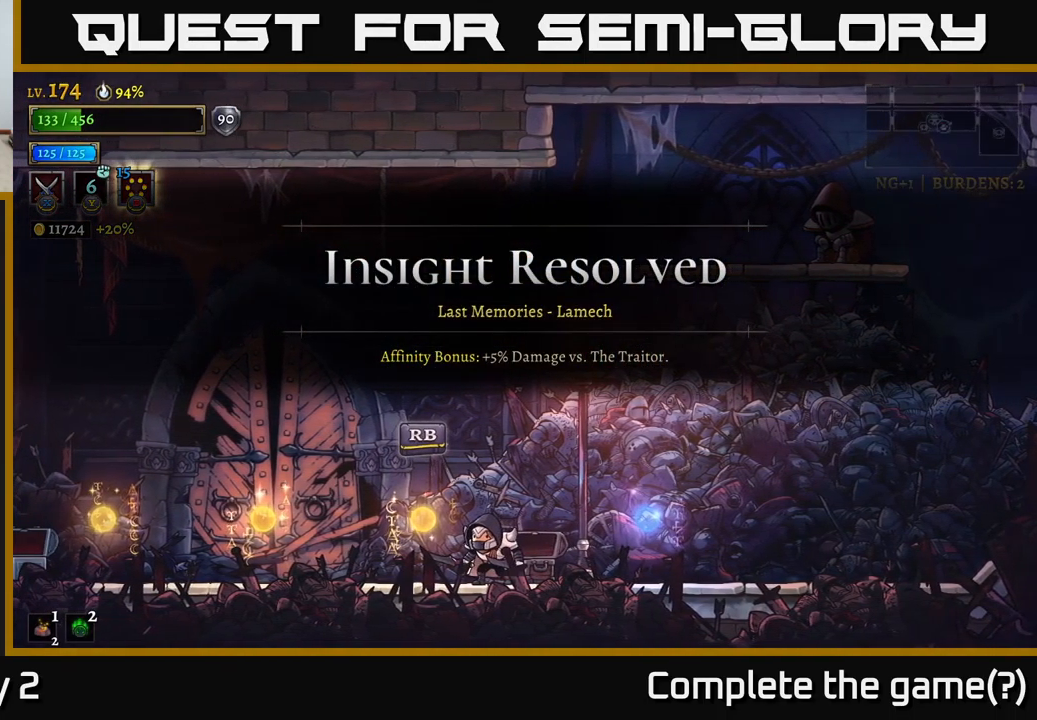
{"buttons": [], "left_stick": "left", "right_stick": "center", "events": [[50, "left_stick", "right"], [283, "left_stick", "left"]]}
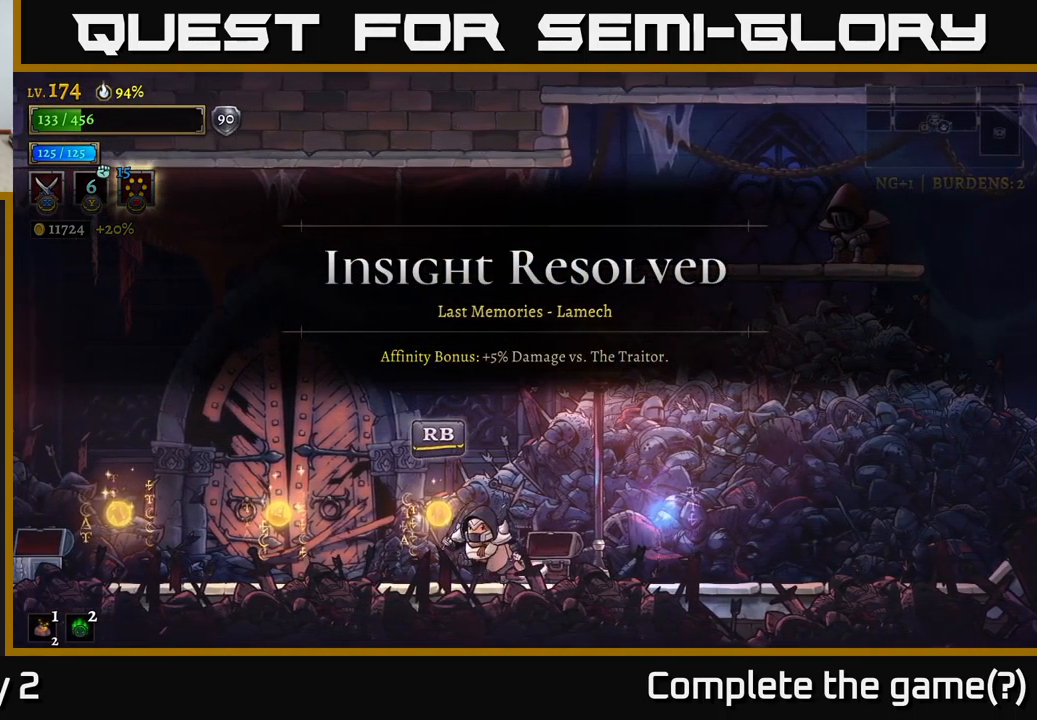
{"buttons": [], "left_stick": "right", "right_stick": "center", "events": [[66, "left_stick", "center"], [183, "left_stick", "right"]]}
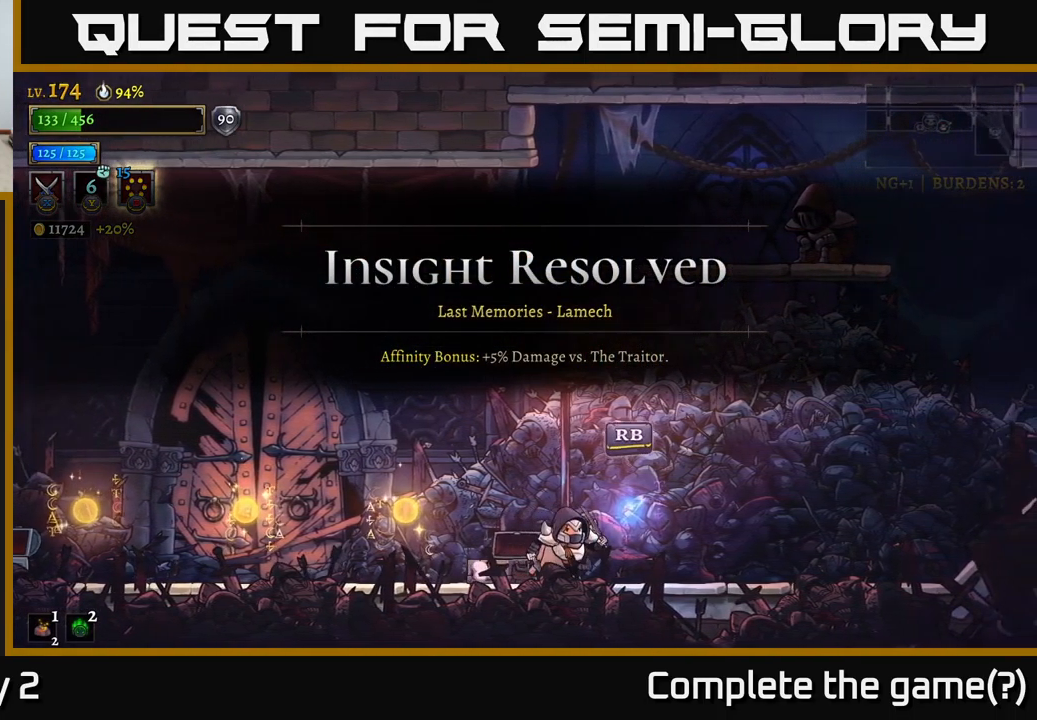
{"buttons": [], "left_stick": "right", "right_stick": "center", "events": []}
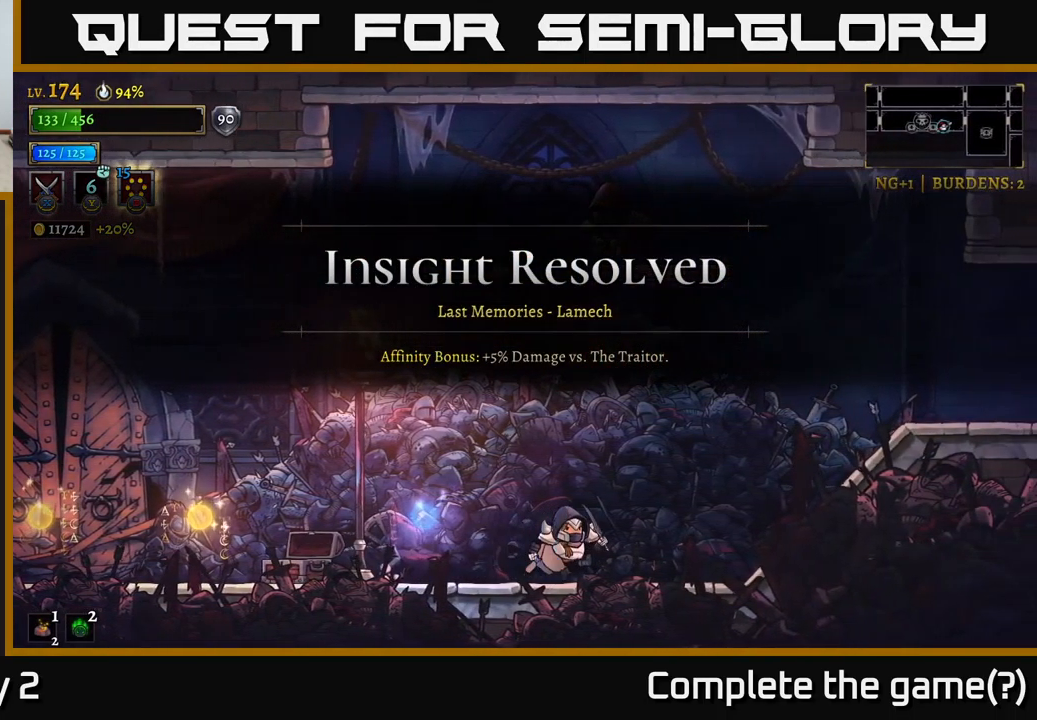
{"buttons": [], "left_stick": "left", "right_stick": "center", "events": [[150, "left_stick", "left"]]}
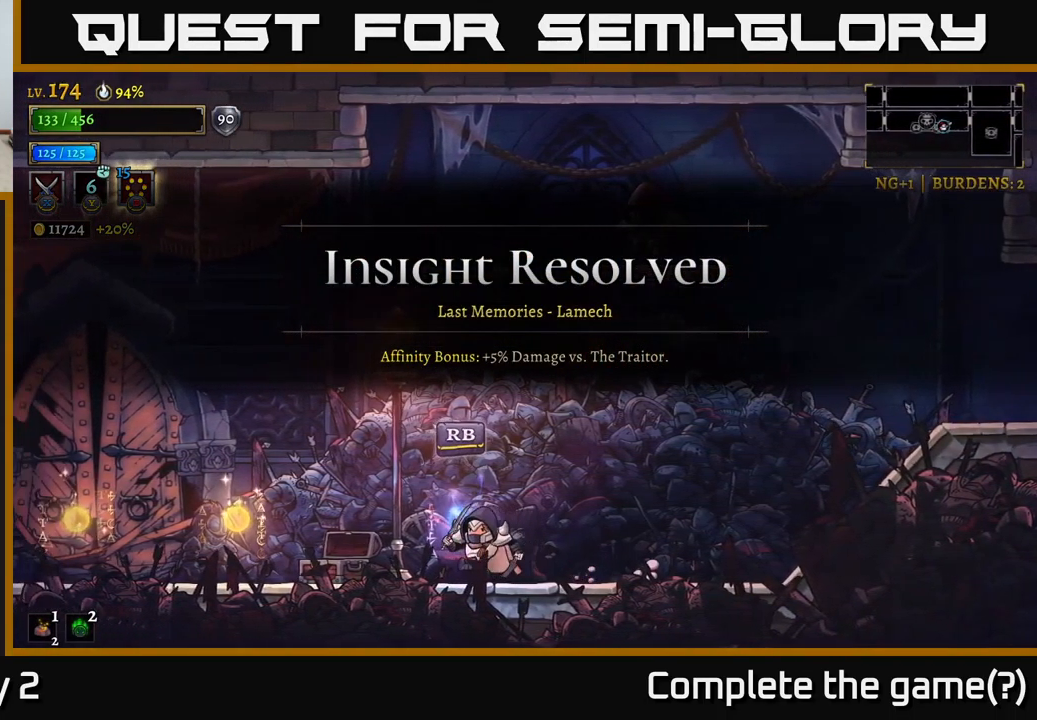
{"buttons": [], "left_stick": "left", "right_stick": "center", "events": [[66, "L2", "down"], [499, "L2", "up"]]}
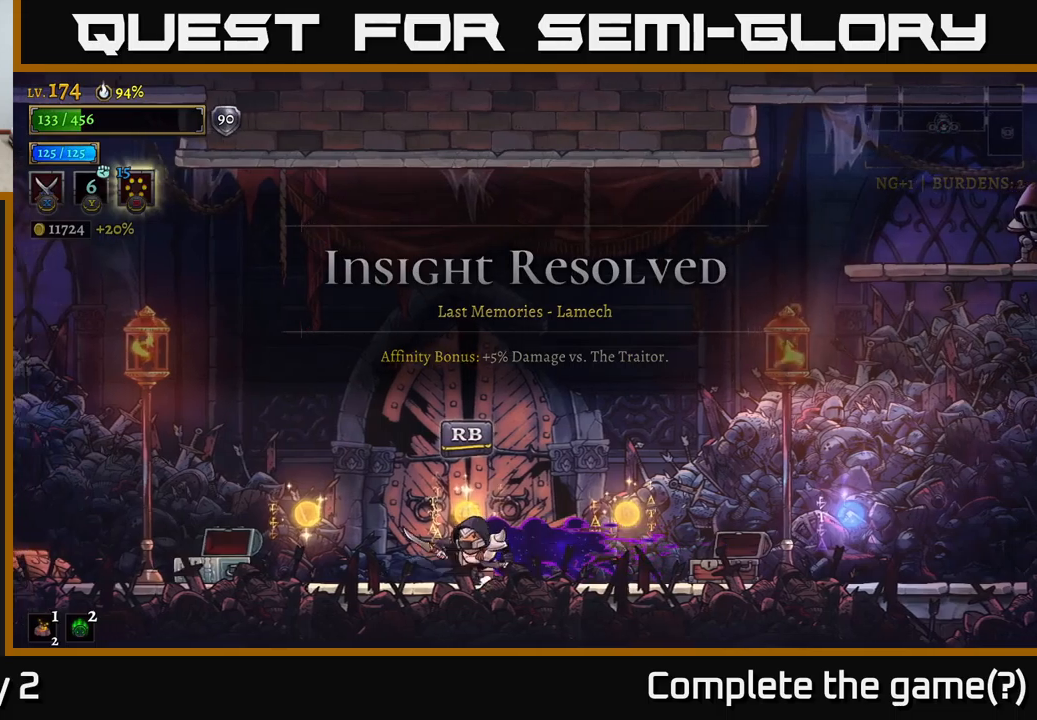
{"buttons": ["L2"], "left_stick": "left", "right_stick": "center", "events": [[133, "L2", "down"]]}
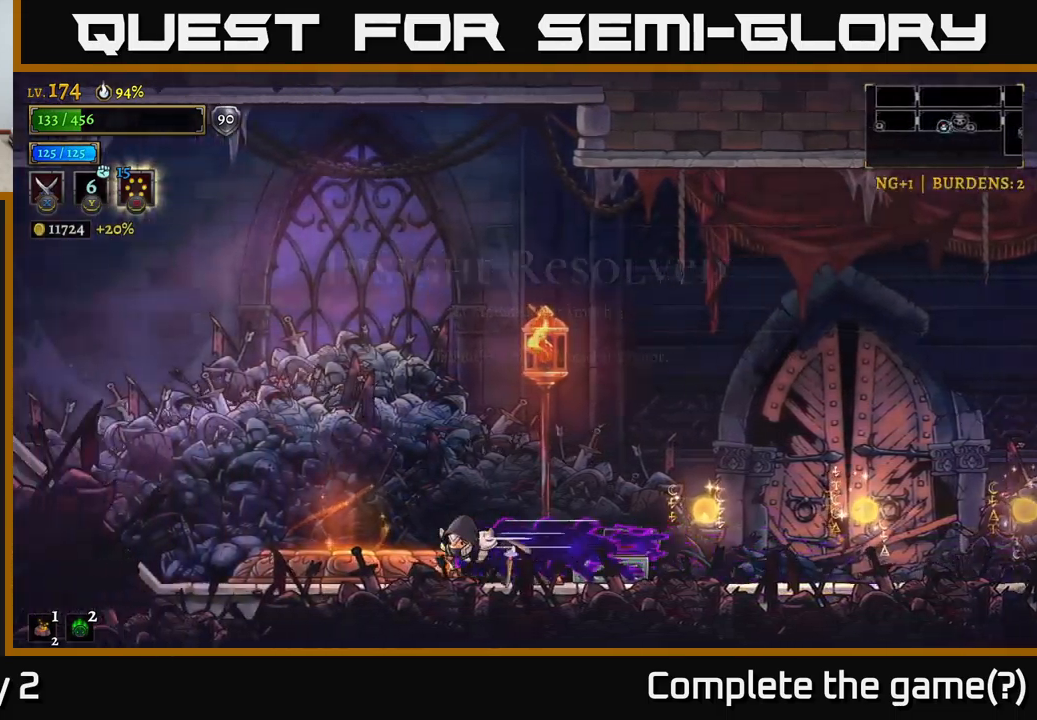
{"buttons": [], "left_stick": "center", "right_stick": "center", "events": [[167, "L2", "up"], [267, "left_stick", "center"], [300, "R1", "down"], [383, "R1", "up"]]}
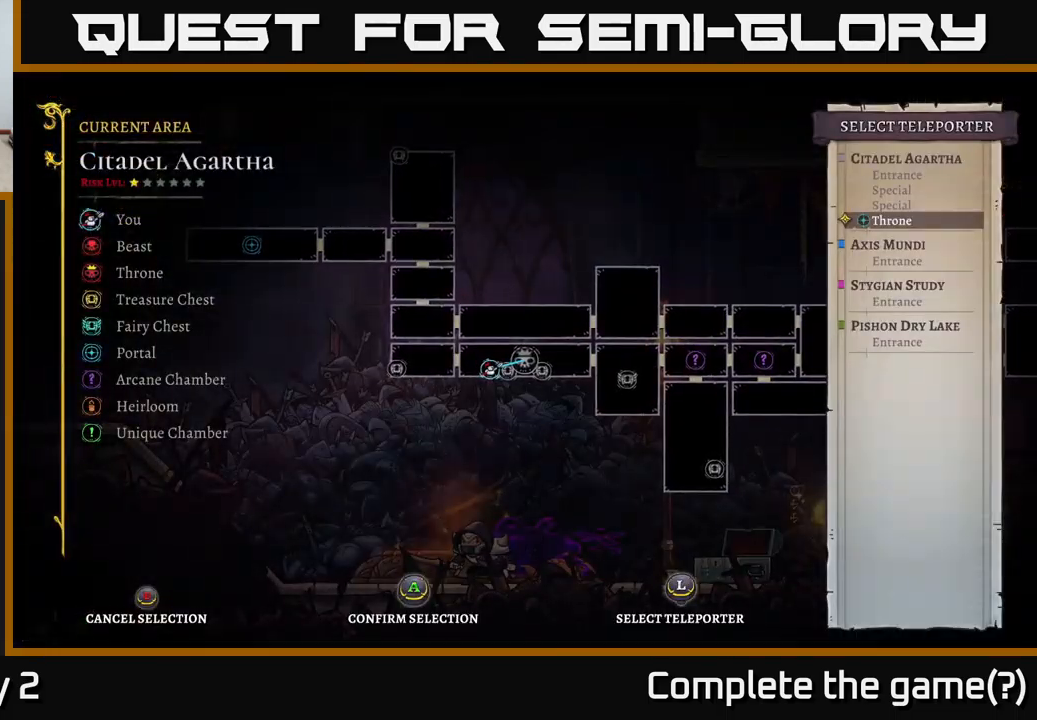
{"buttons": [], "left_stick": "right", "right_stick": "center", "events": [[283, "left_stick", "right"]]}
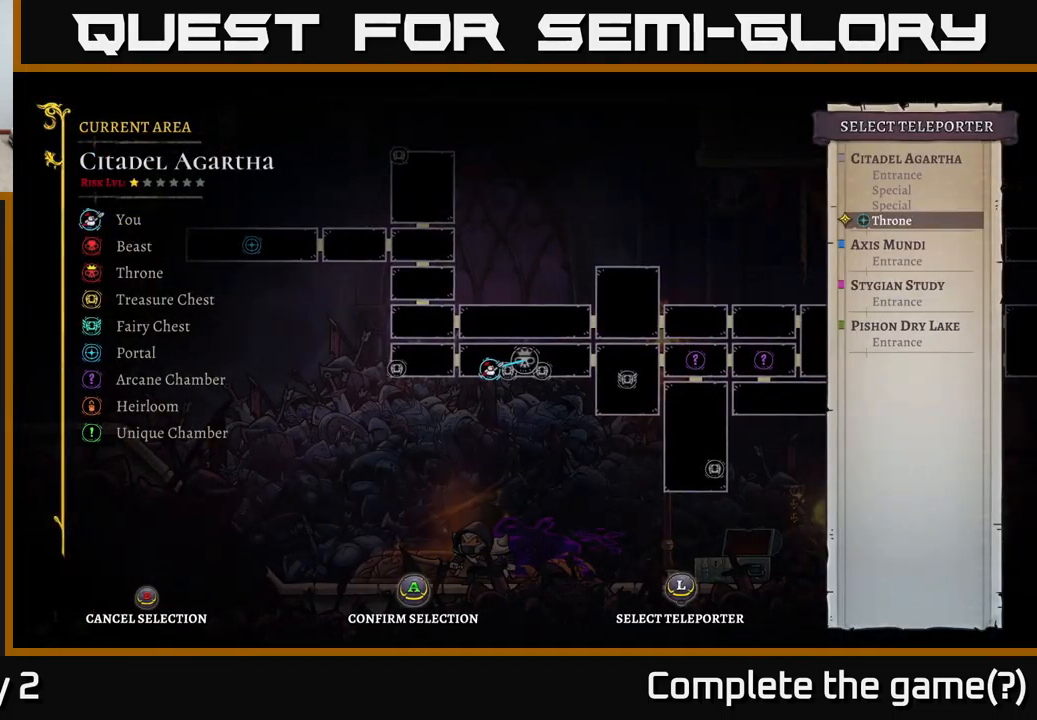
{"buttons": [], "left_stick": "center", "right_stick": "center", "events": [[33, "left_stick", "center"], [100, "left_stick", "right"], [217, "left_stick", "center"], [283, "left_stick", "right"], [483, "left_stick", "center"]]}
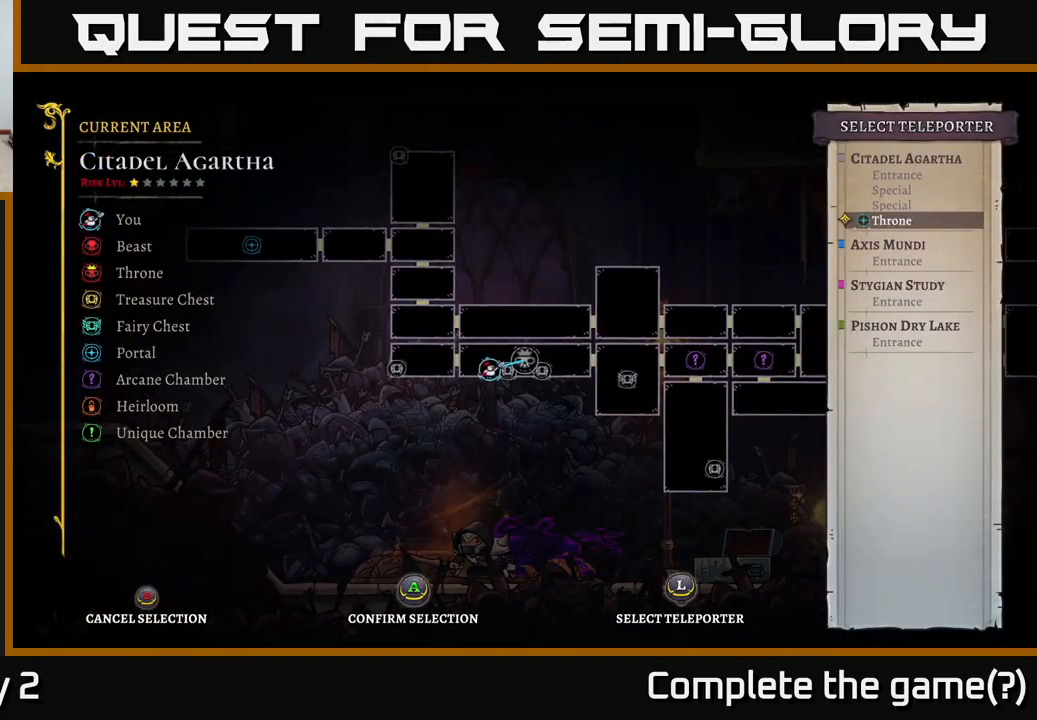
{"buttons": [], "left_stick": "center", "right_stick": "center", "events": [[200, "left_stick", "down"], [367, "left_stick", "center"]]}
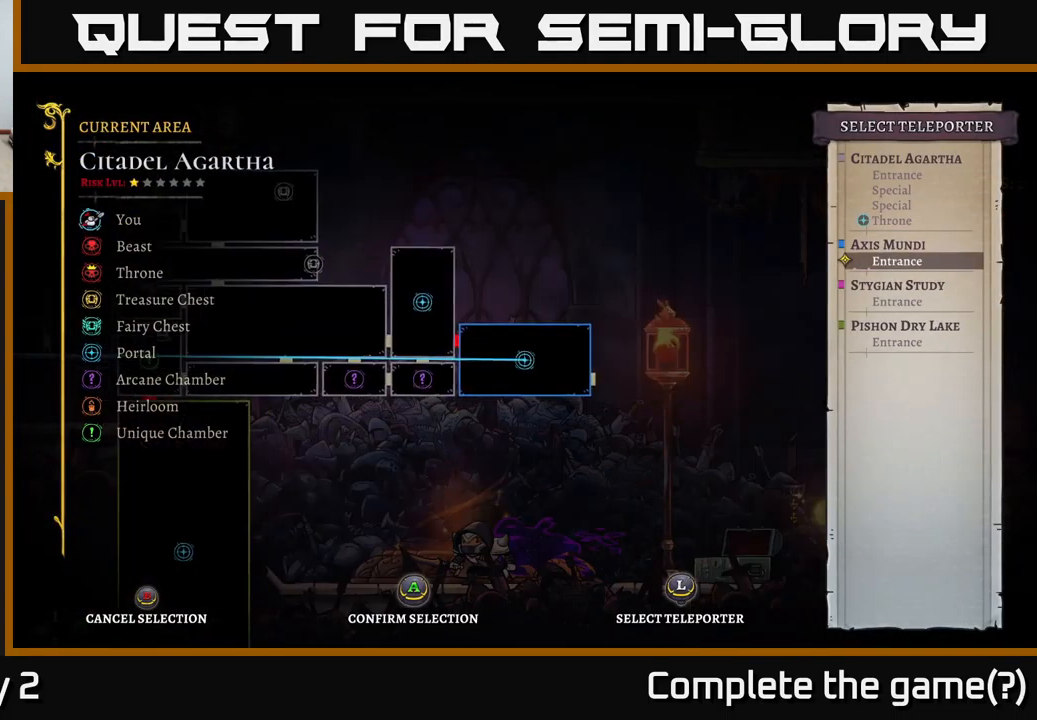
{"buttons": [], "left_stick": "center", "right_stick": "center", "events": []}
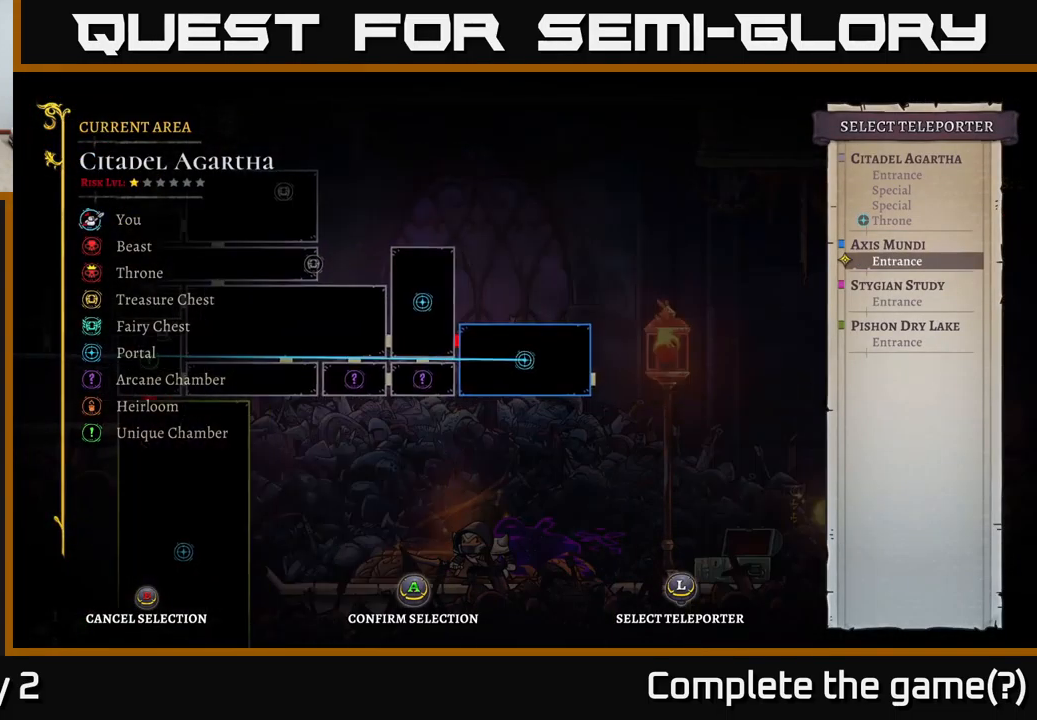
{"buttons": ["A"], "left_stick": "center", "right_stick": "center", "events": [[500, "A", "down"]]}
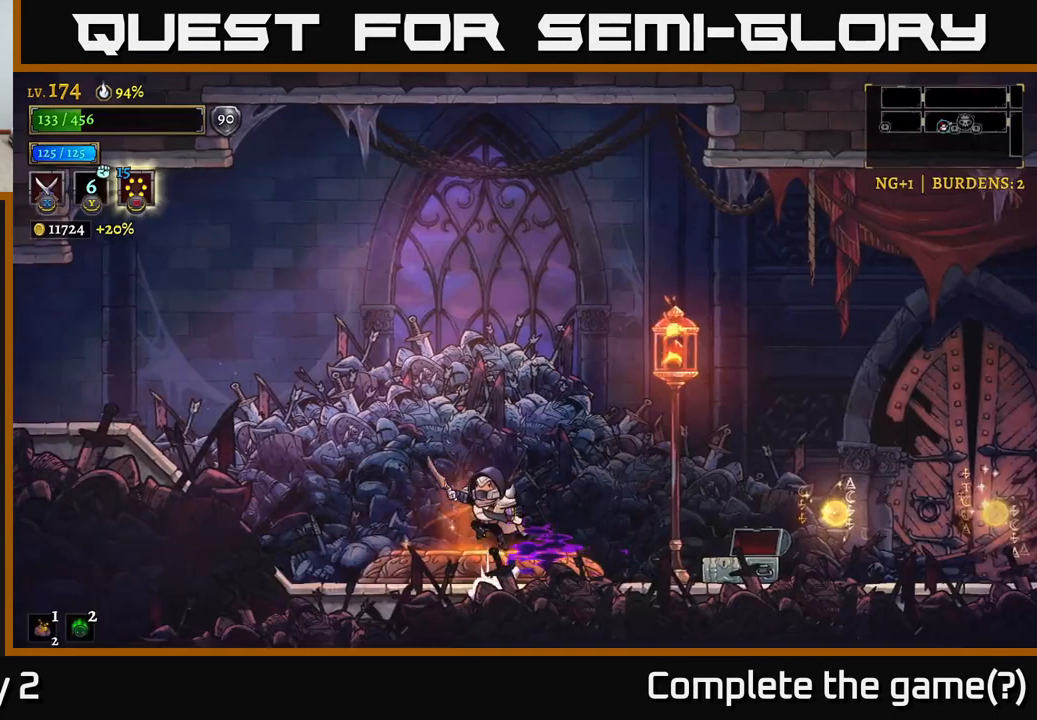
{"buttons": [], "left_stick": "center", "right_stick": "center", "events": [[100, "A", "up"]]}
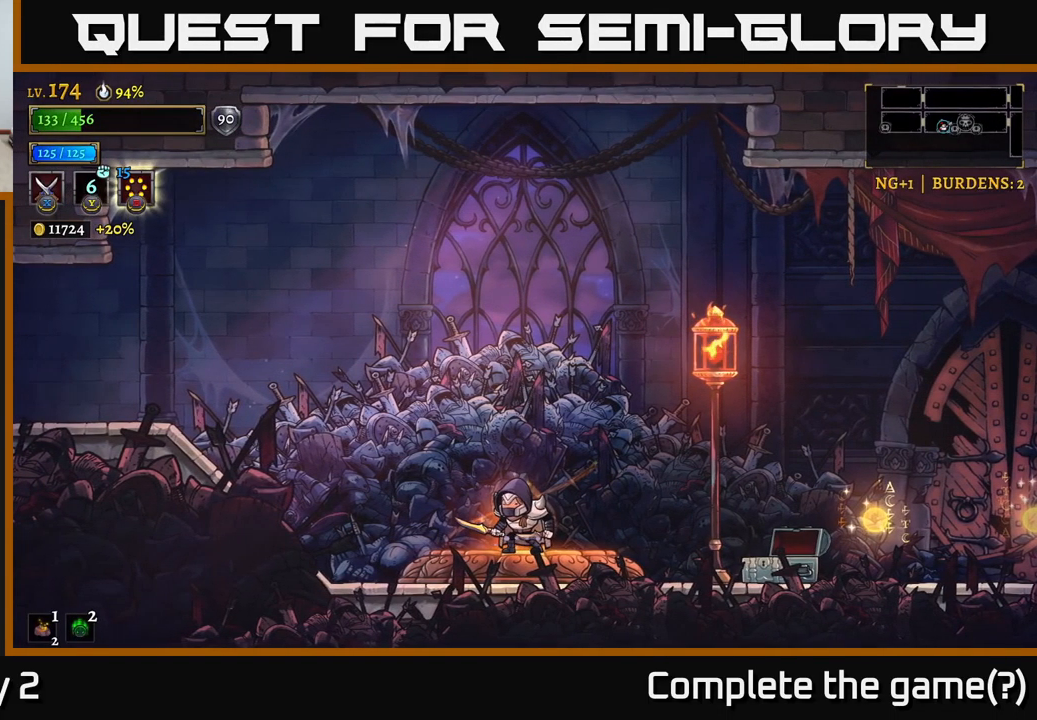
{"buttons": [], "left_stick": "center", "right_stick": "center", "events": []}
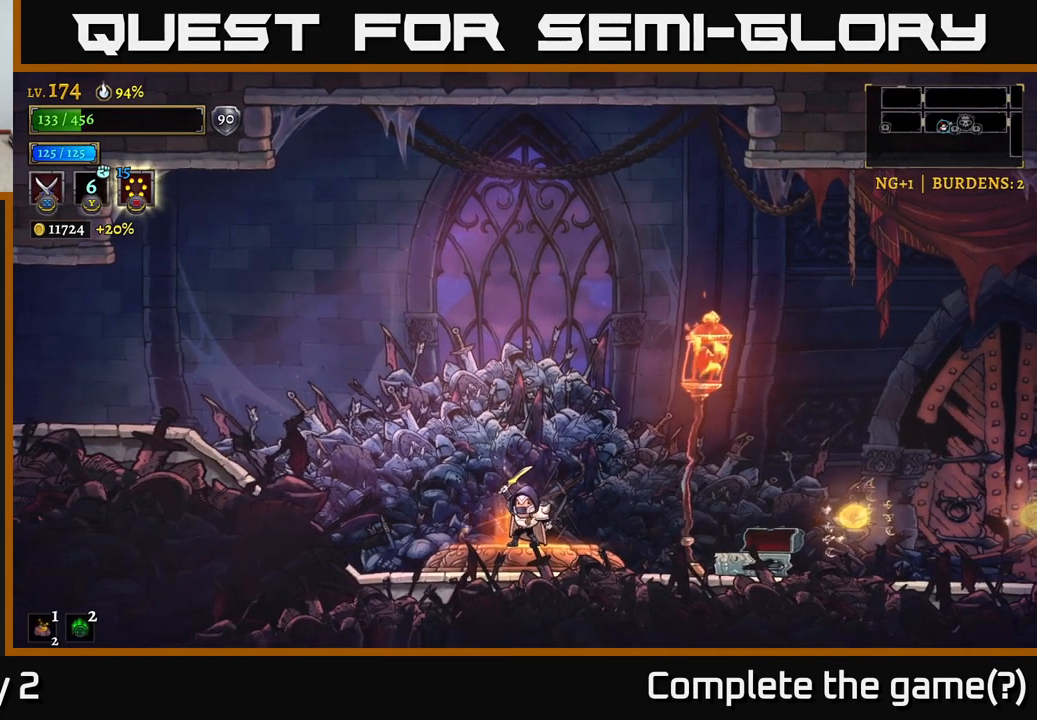
{"buttons": [], "left_stick": "center", "right_stick": "center", "events": []}
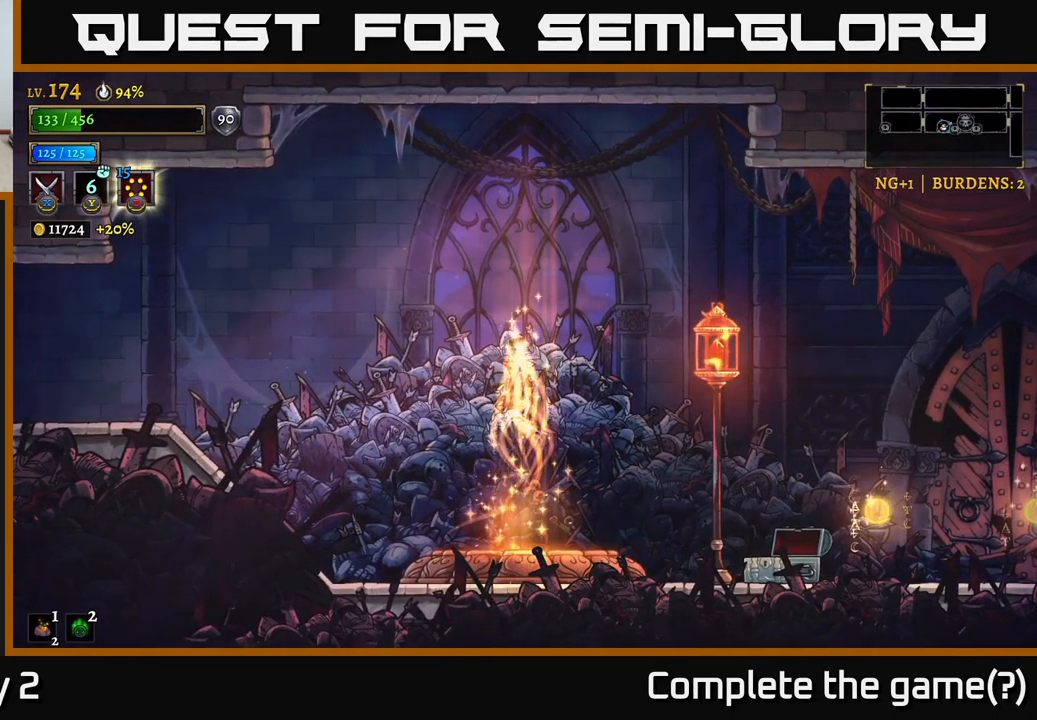
{"buttons": [], "left_stick": "center", "right_stick": "center", "events": []}
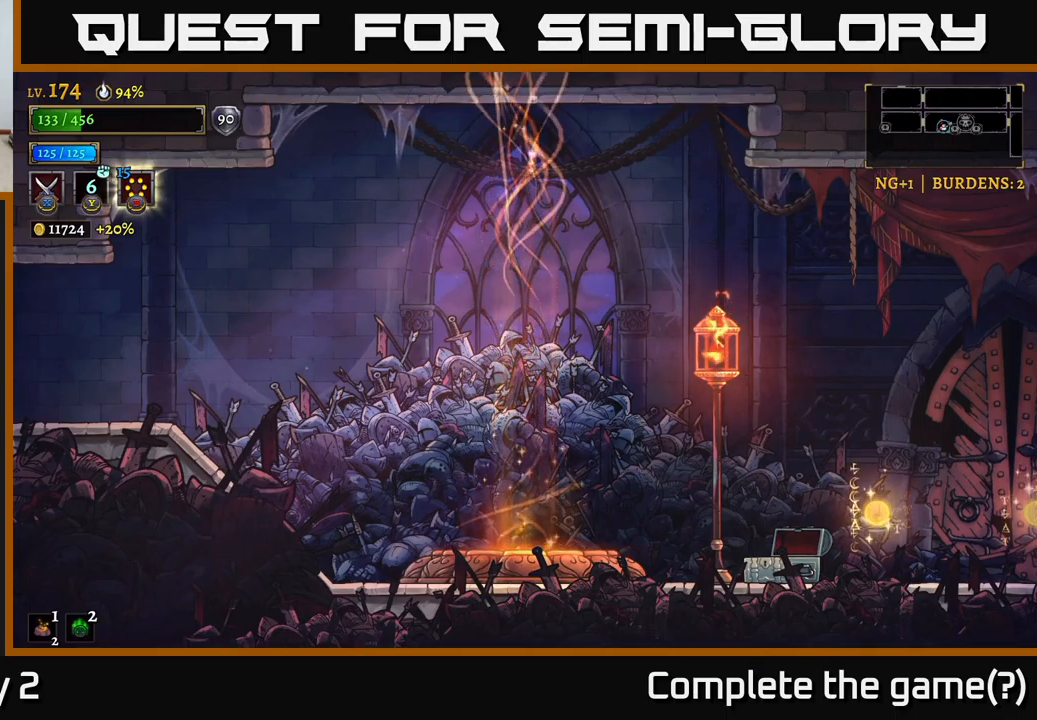
{"buttons": [], "left_stick": "center", "right_stick": "center", "events": []}
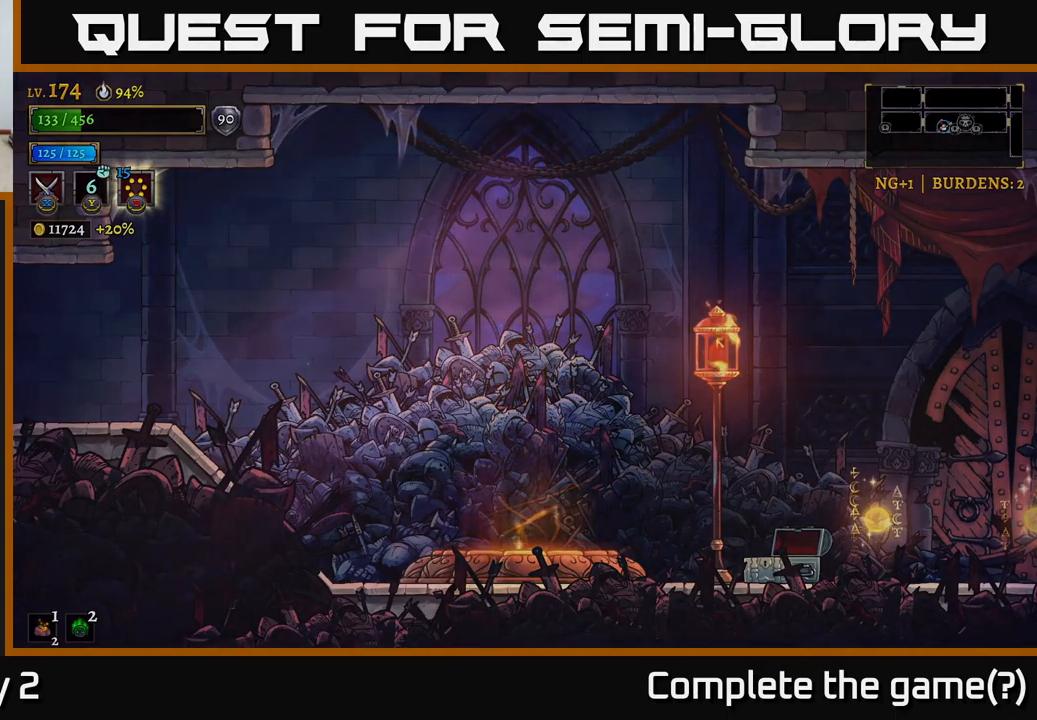
{"buttons": [], "left_stick": "center", "right_stick": "center", "events": []}
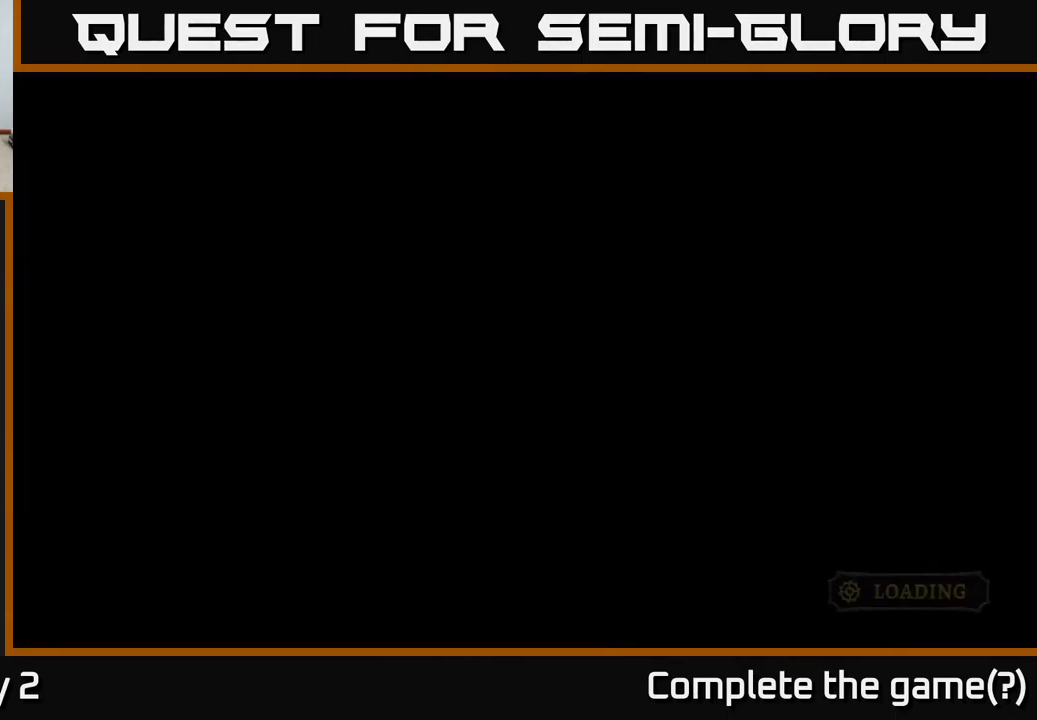
{"buttons": [], "left_stick": "center", "right_stick": "center", "events": []}
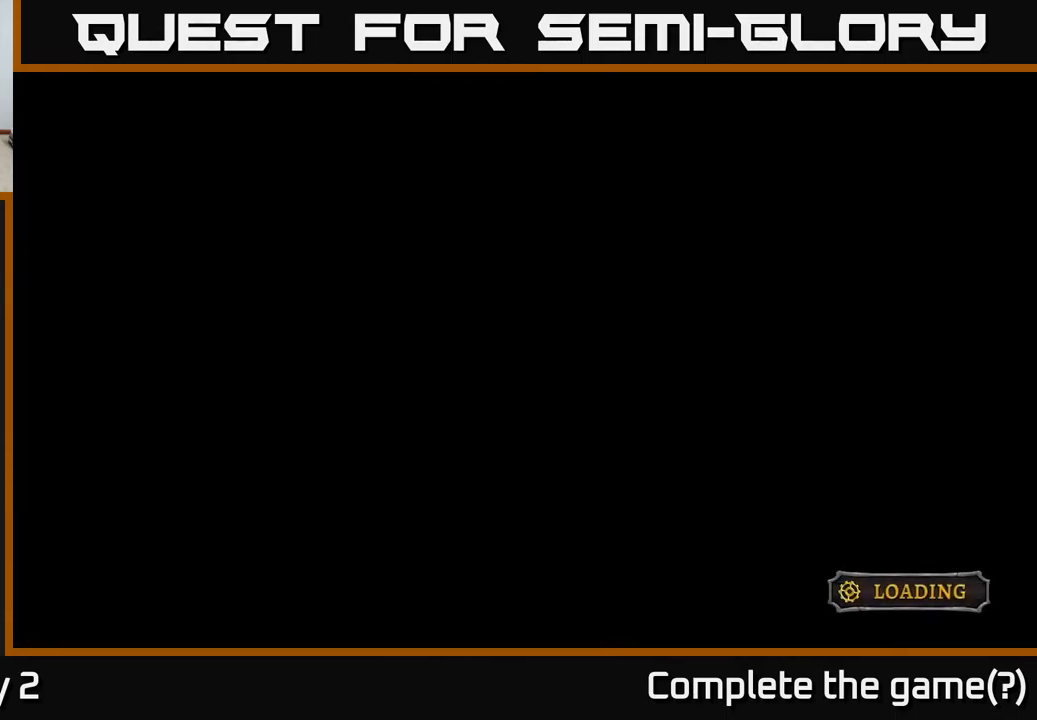
{"buttons": [], "left_stick": "center", "right_stick": "center", "events": []}